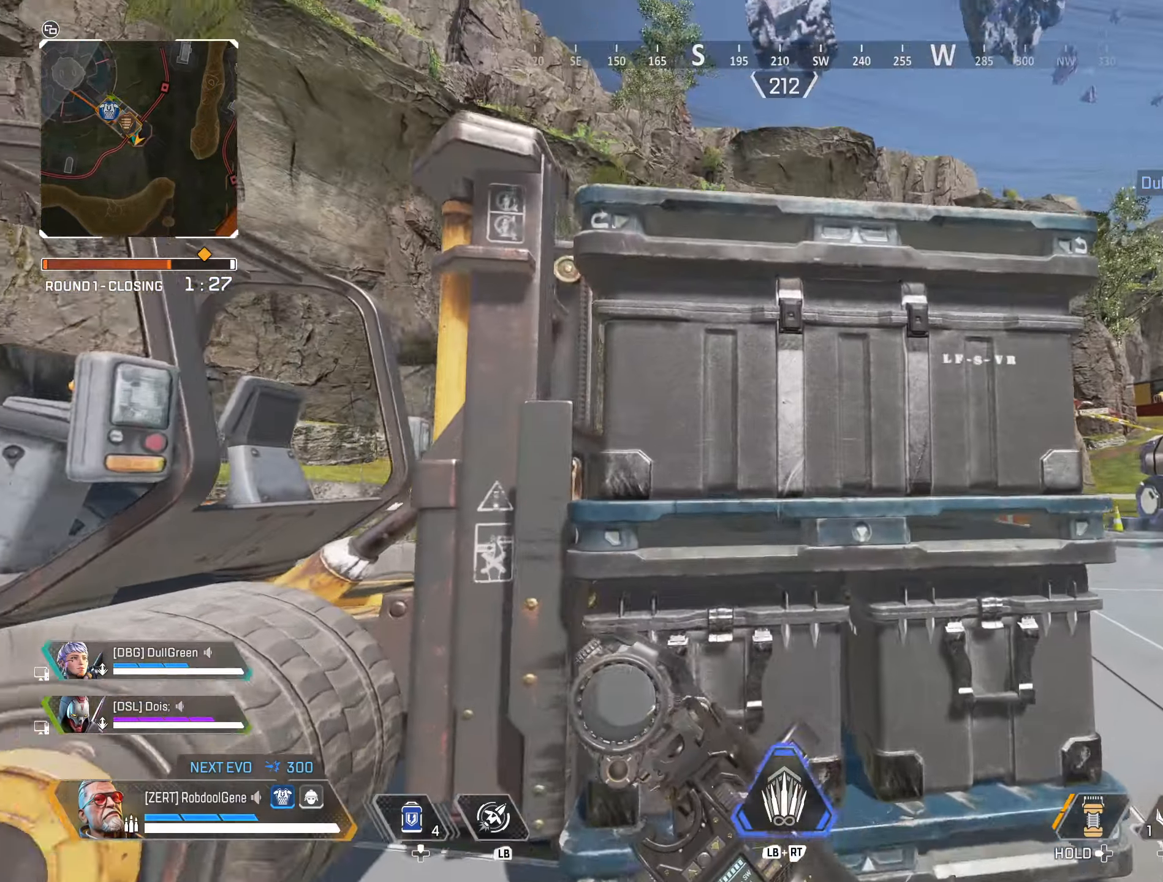
Gameplay with a controller (Xbox layout); each line is a JSON object with the inputs held at the frame after it. "events" lists button and stick changes between this image and that frame as [ms after this image, input, new state], when the widget could be followed in between.
{"buttons": [], "left_stick": "up", "right_stick": "center", "events": [[16, "right_stick", "center"], [83, "R3", "down"], [283, "R3", "up"], [283, "right_stick", "down"], [500, "right_stick", "center"]]}
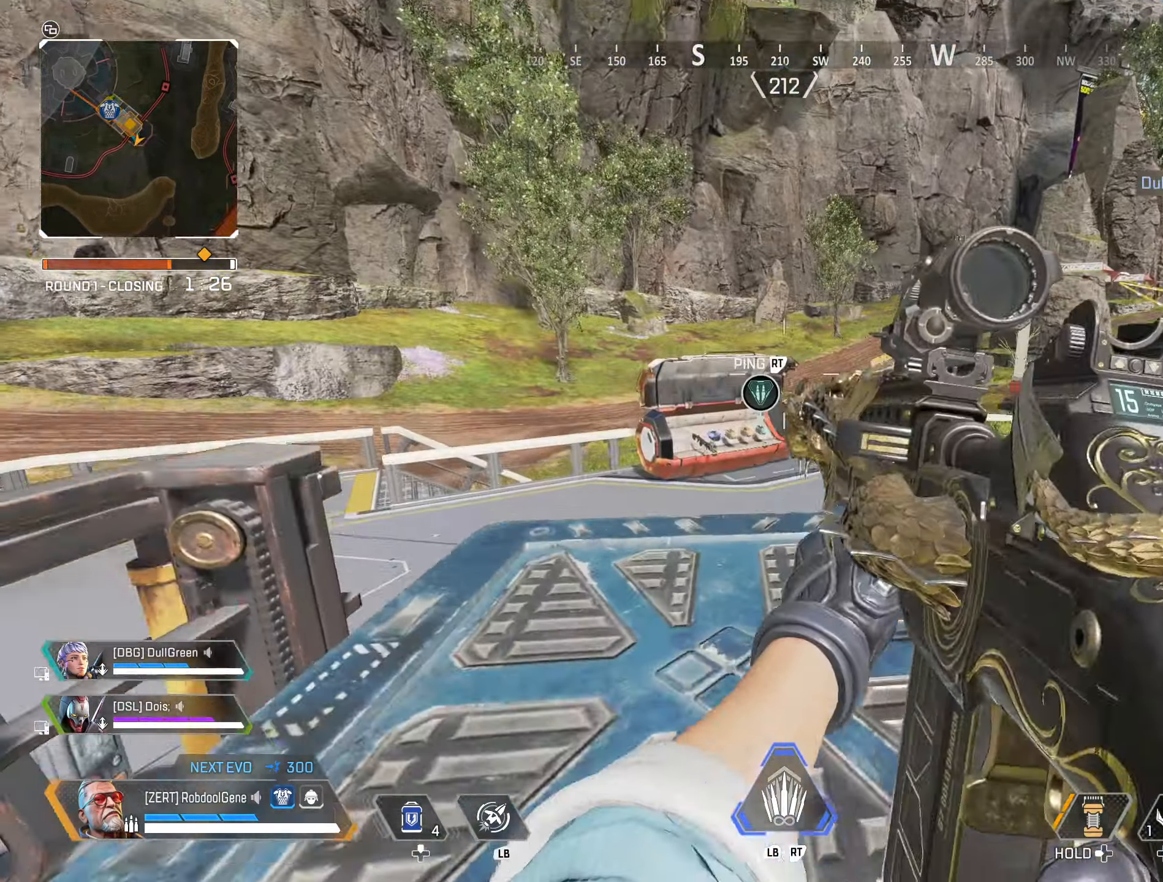
{"buttons": [], "left_stick": "up", "right_stick": "center", "events": [[250, "B", "down"], [250, "R3", "down"], [366, "B", "up"], [400, "R3", "up"]]}
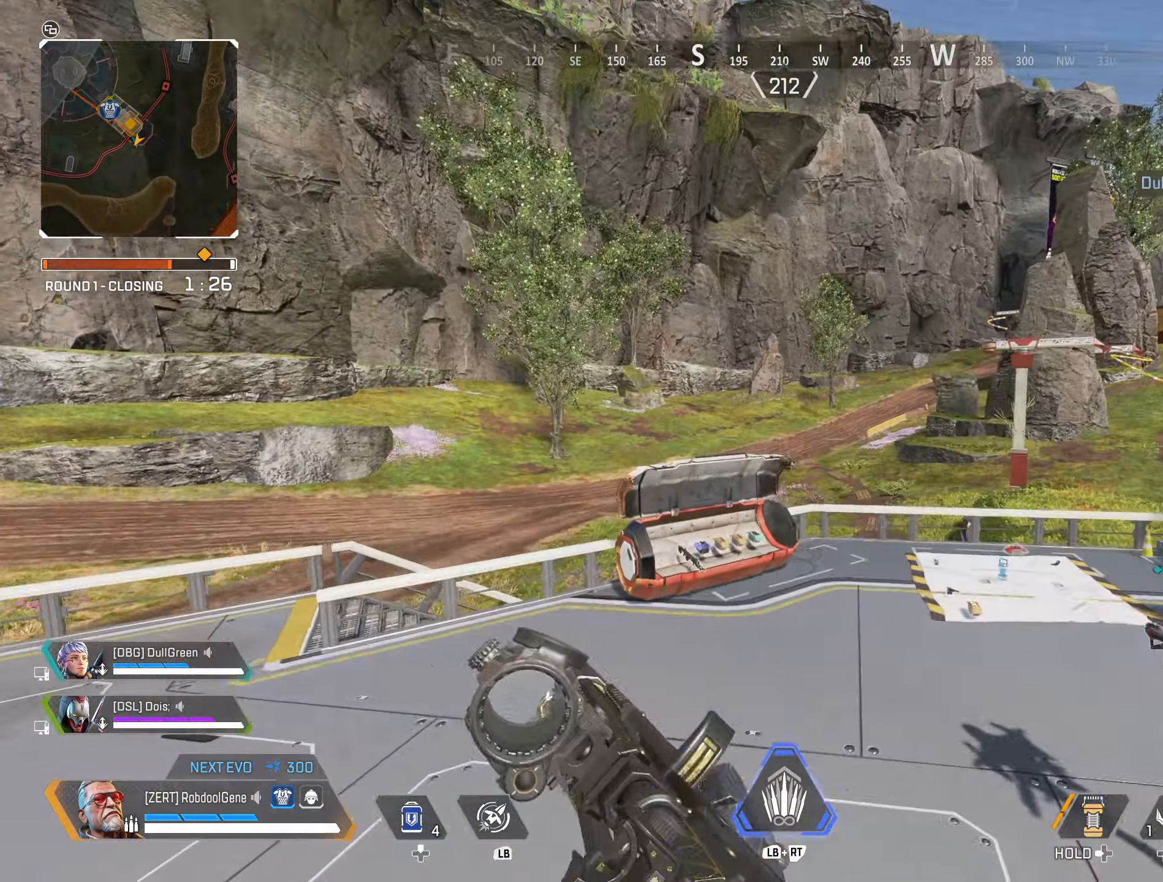
{"buttons": [], "left_stick": "up-left", "right_stick": "right", "events": [[66, "right_stick", "down-right"], [250, "left_stick", "left"], [250, "right_stick", "right"], [333, "left_stick", "down-left"], [500, "left_stick", "up-left"]]}
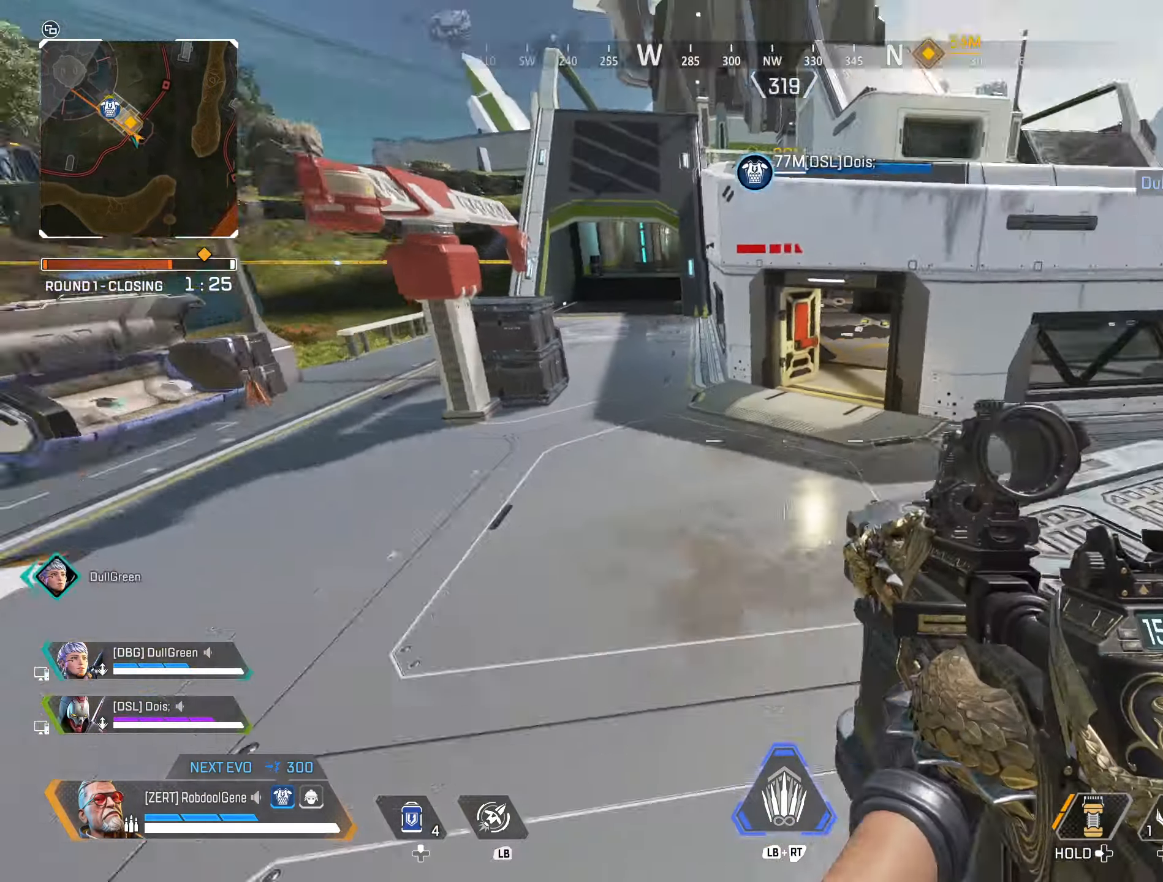
{"buttons": [], "left_stick": "up", "right_stick": "center", "events": [[16, "left_stick", "up"], [100, "right_stick", "center"]]}
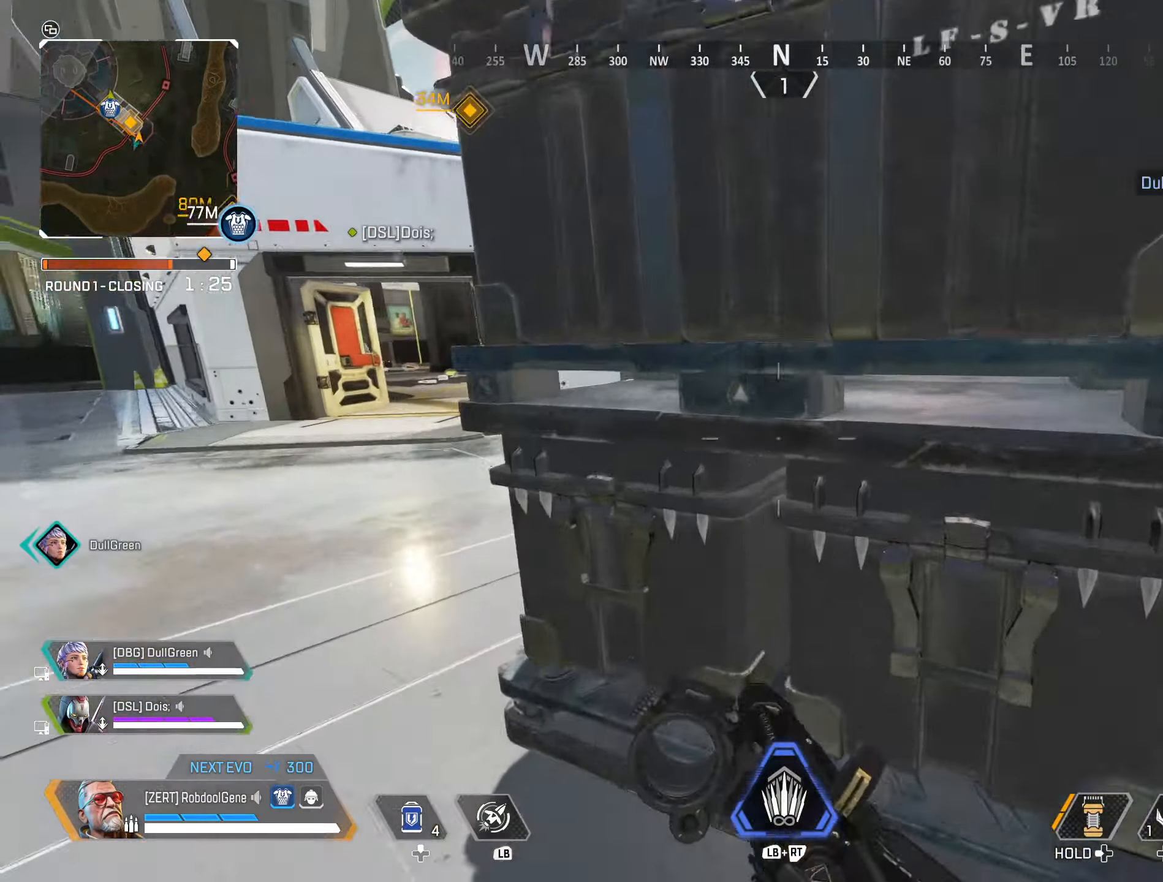
{"buttons": [], "left_stick": "up", "right_stick": "down-right", "events": [[66, "R3", "down"], [100, "right_stick", "right"], [150, "right_stick", "down-right"], [216, "R3", "up"]]}
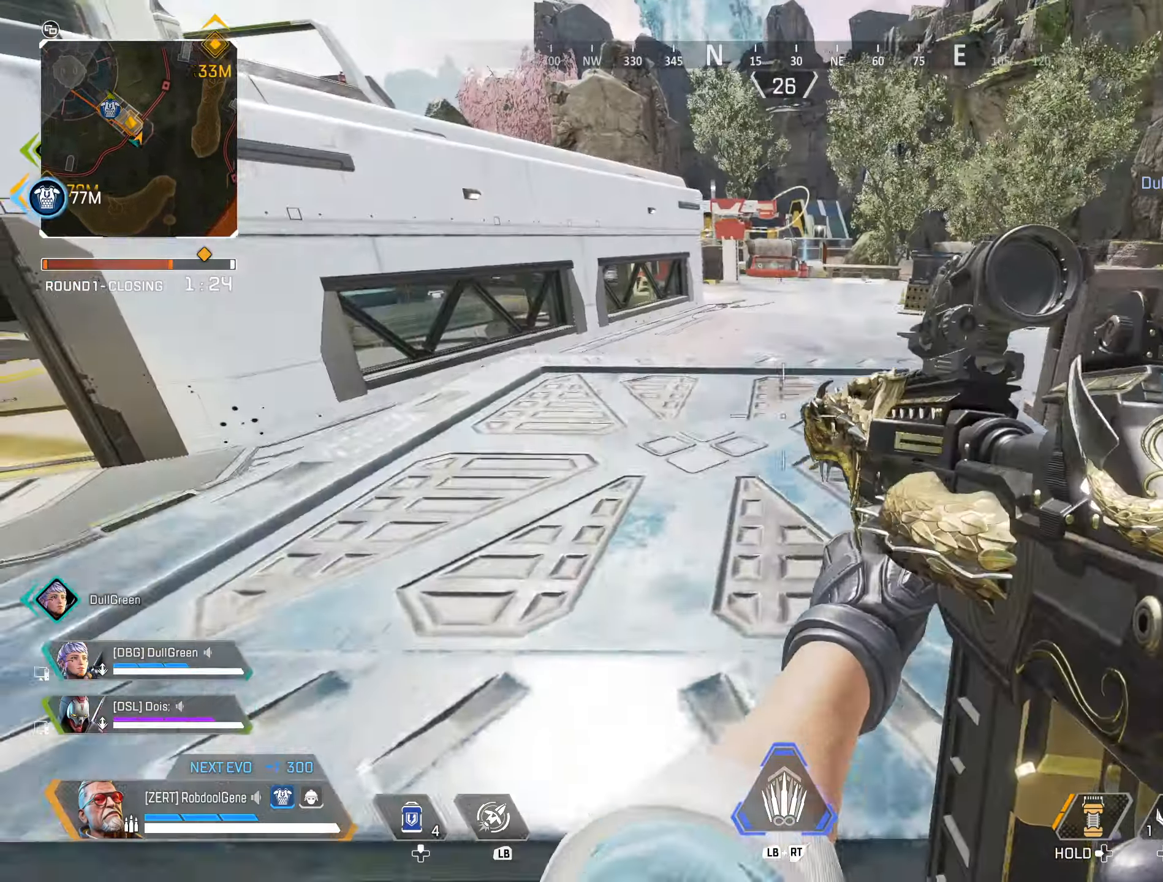
{"buttons": [], "left_stick": "up", "right_stick": "center", "events": [[33, "right_stick", "center"], [283, "B", "down"], [283, "R3", "down"], [416, "B", "up"], [450, "R3", "up"]]}
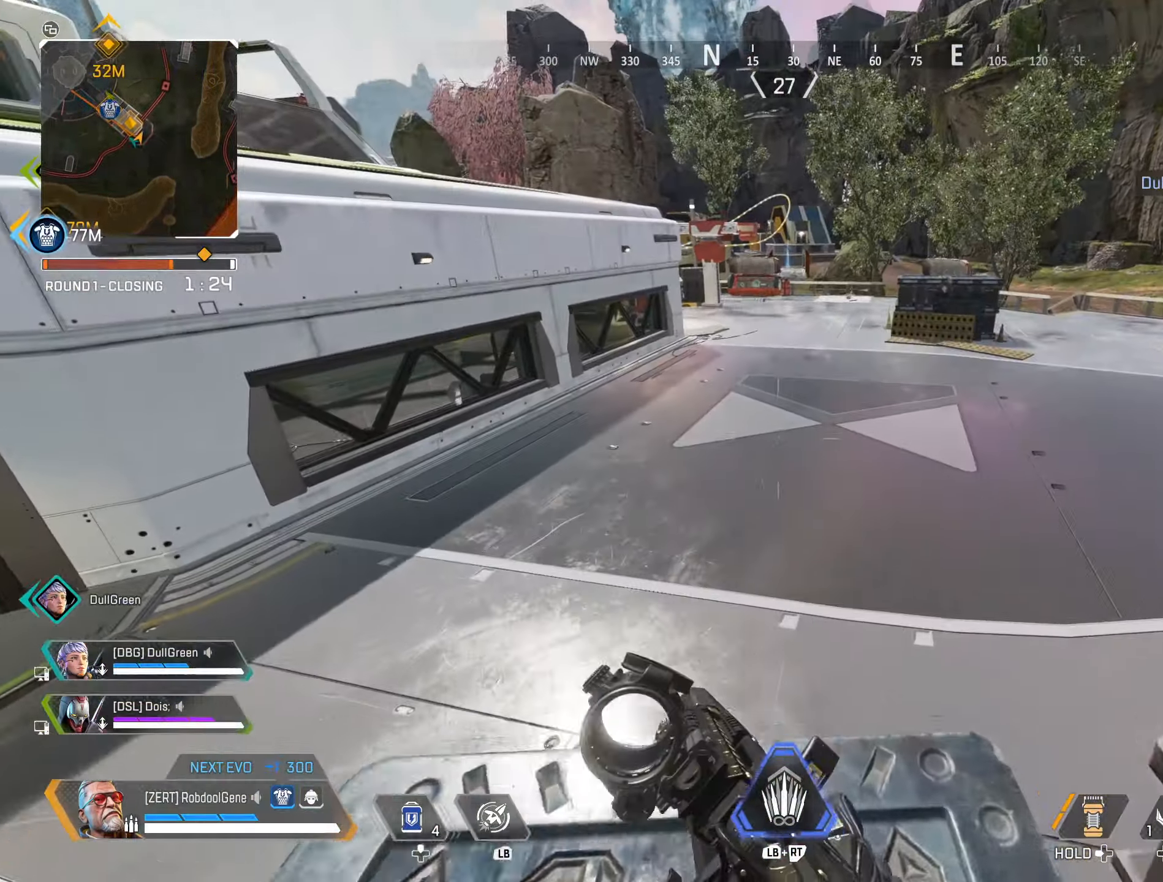
{"buttons": [], "left_stick": "up-right", "right_stick": "left", "events": [[100, "right_stick", "left"], [266, "left_stick", "up-right"]]}
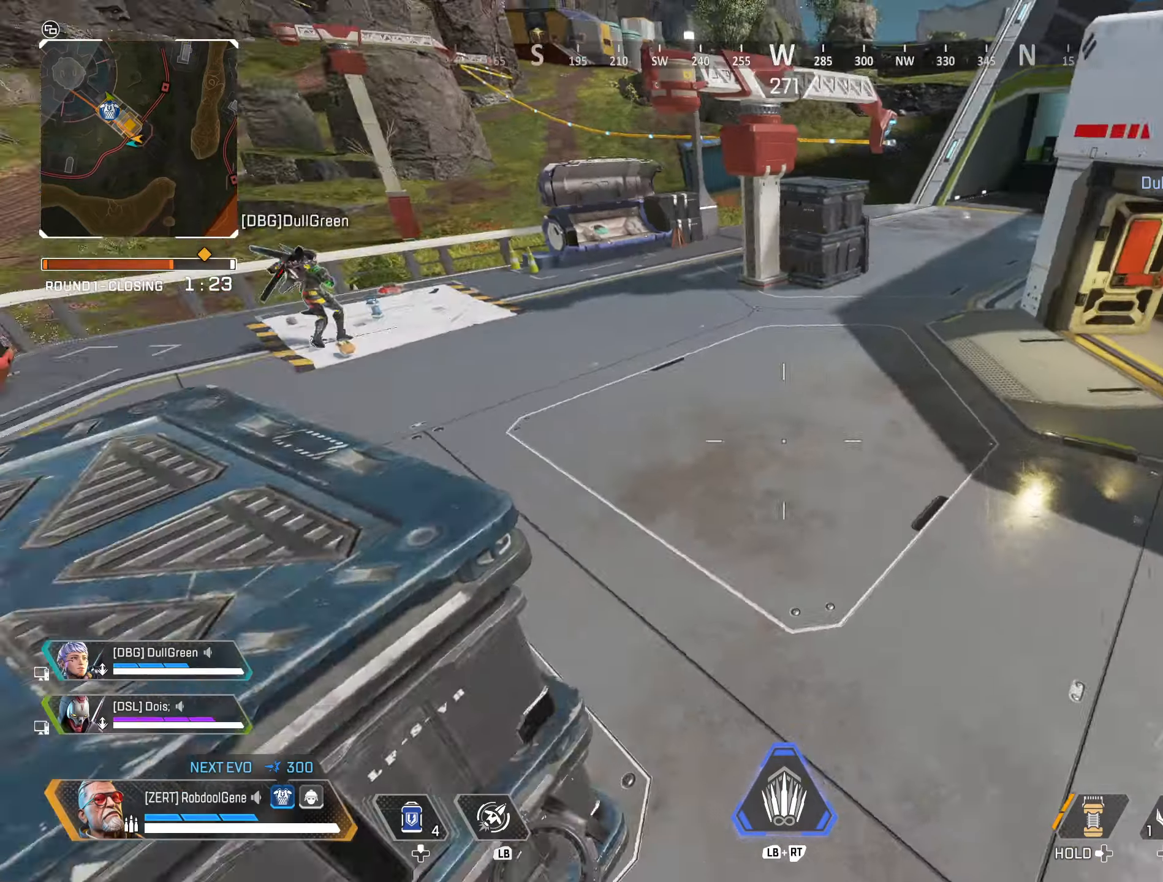
{"buttons": [], "left_stick": "up", "right_stick": "up-left", "events": [[33, "left_stick", "up"], [83, "right_stick", "up-left"]]}
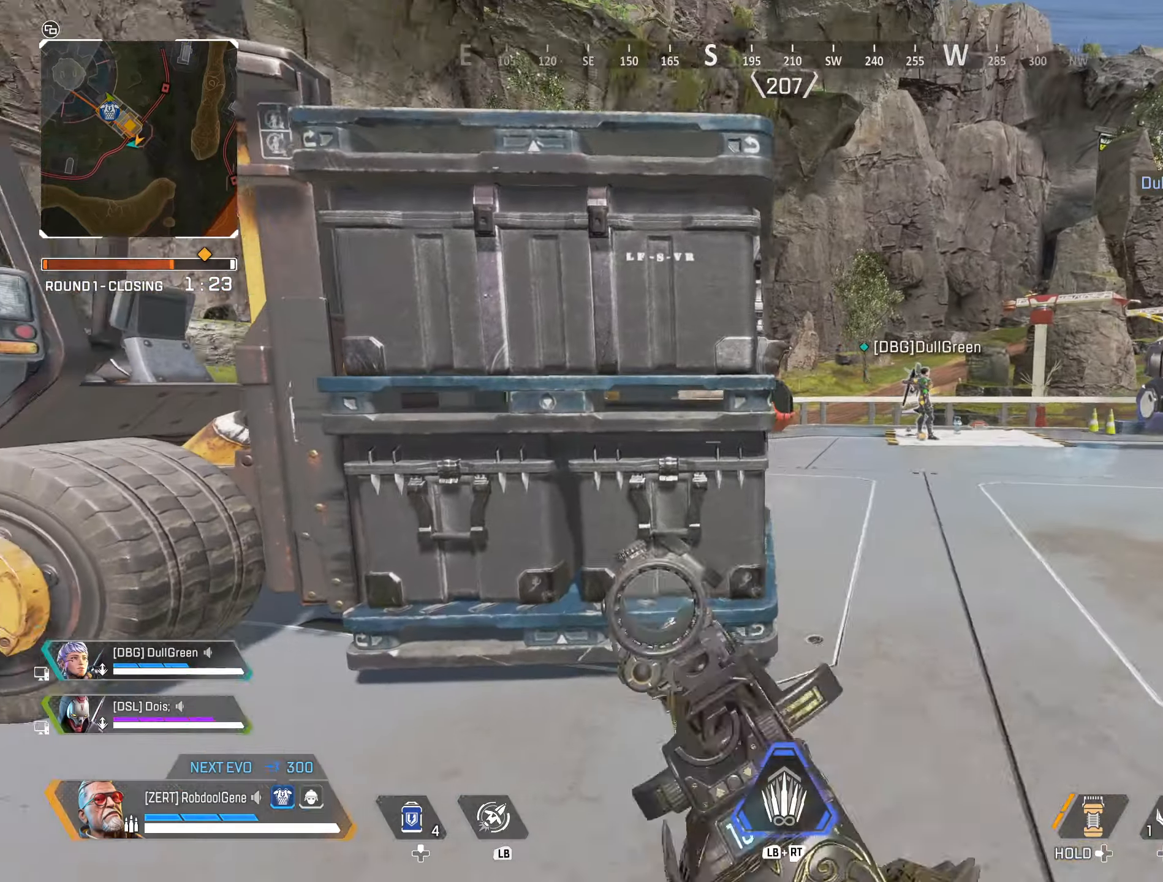
{"buttons": [], "left_stick": "up", "right_stick": "center", "events": [[67, "right_stick", "center"], [267, "R3", "down"], [417, "R3", "up"]]}
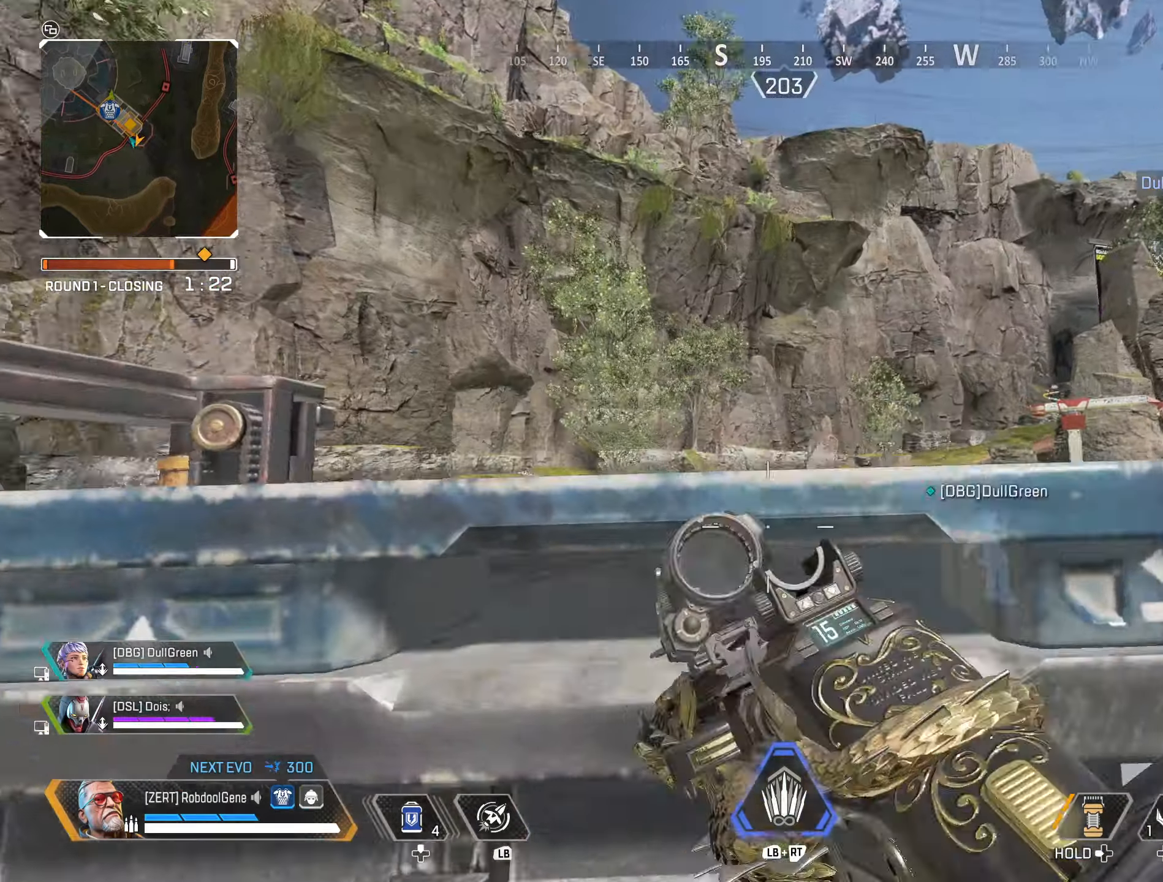
{"buttons": ["B"], "left_stick": "up", "right_stick": "center", "events": [[417, "B", "down"]]}
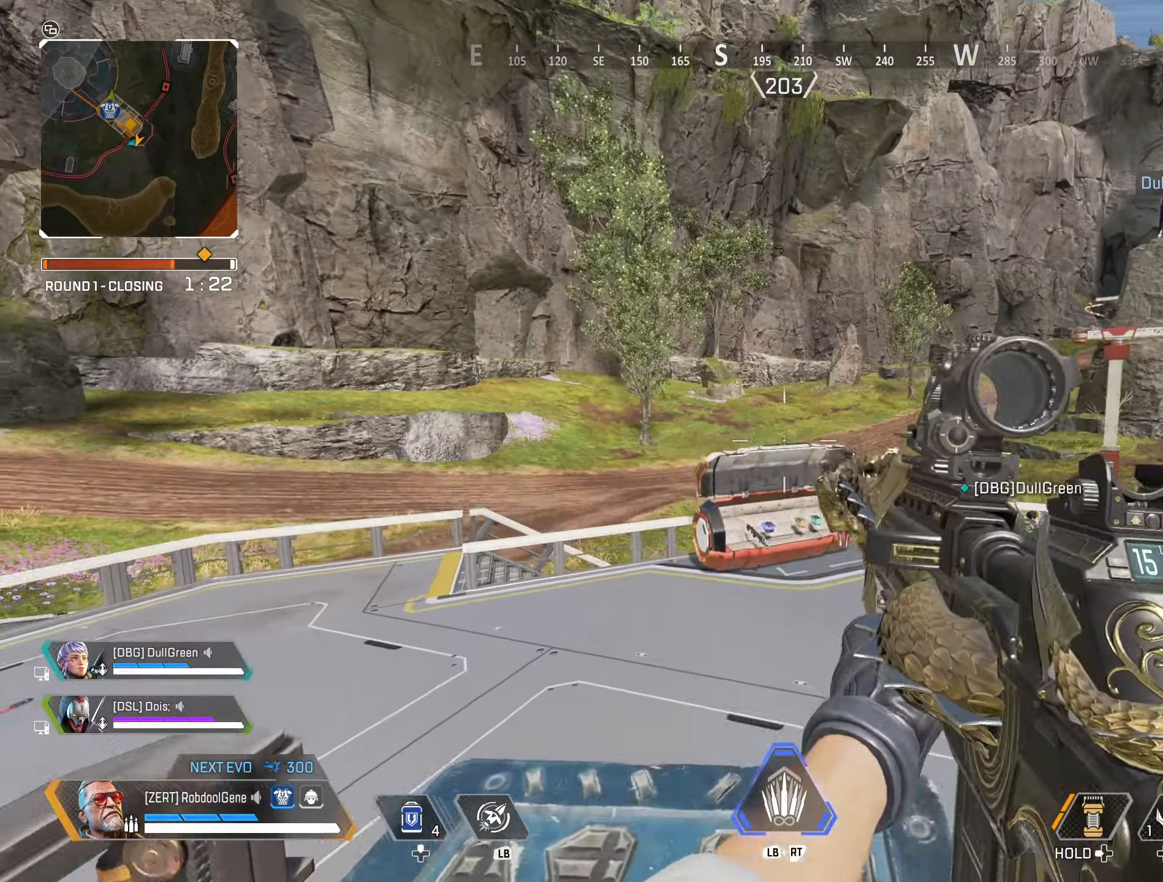
{"buttons": [], "left_stick": "up", "right_stick": "center", "events": [[100, "B", "up"], [367, "B", "down"], [483, "B", "up"]]}
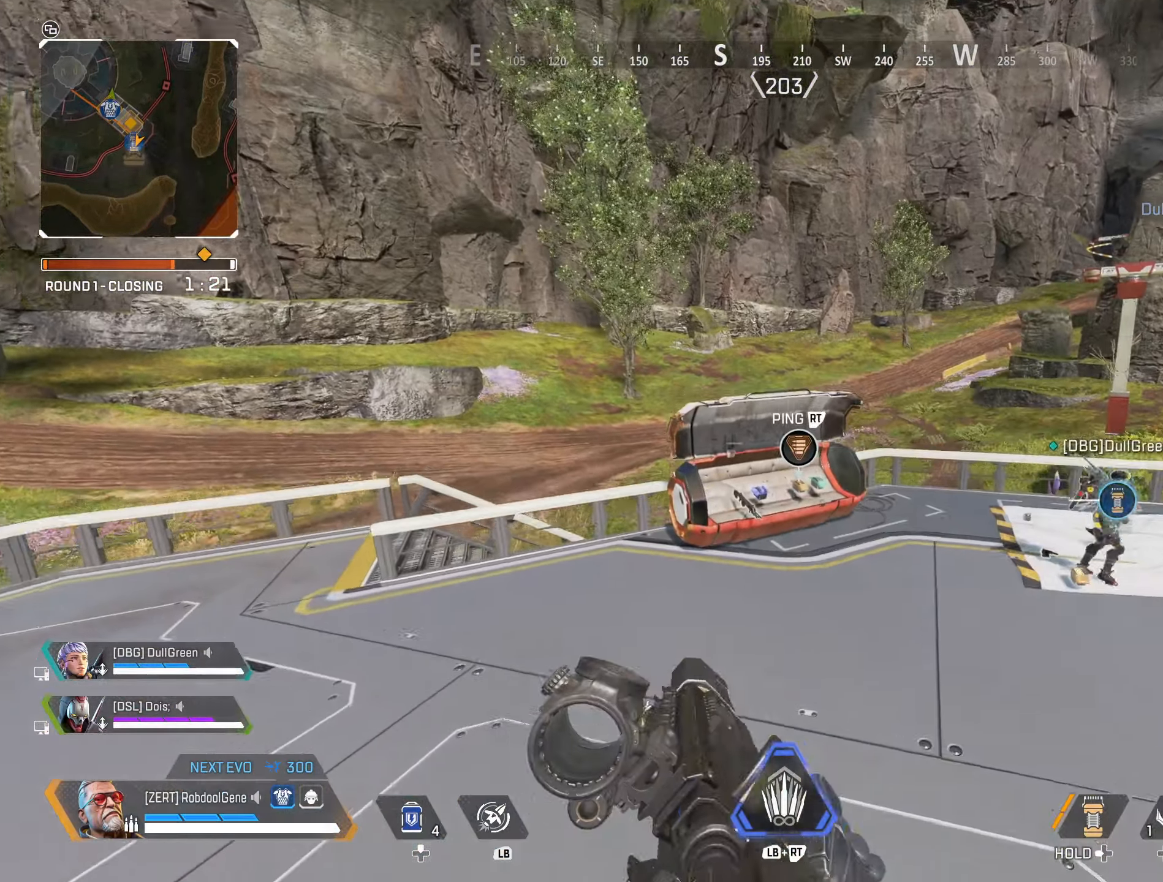
{"buttons": [], "left_stick": "down-left", "right_stick": "right", "events": [[50, "right_stick", "right"], [100, "left_stick", "up-left"], [300, "left_stick", "down-left"], [400, "right_stick", "up-right"], [500, "right_stick", "right"]]}
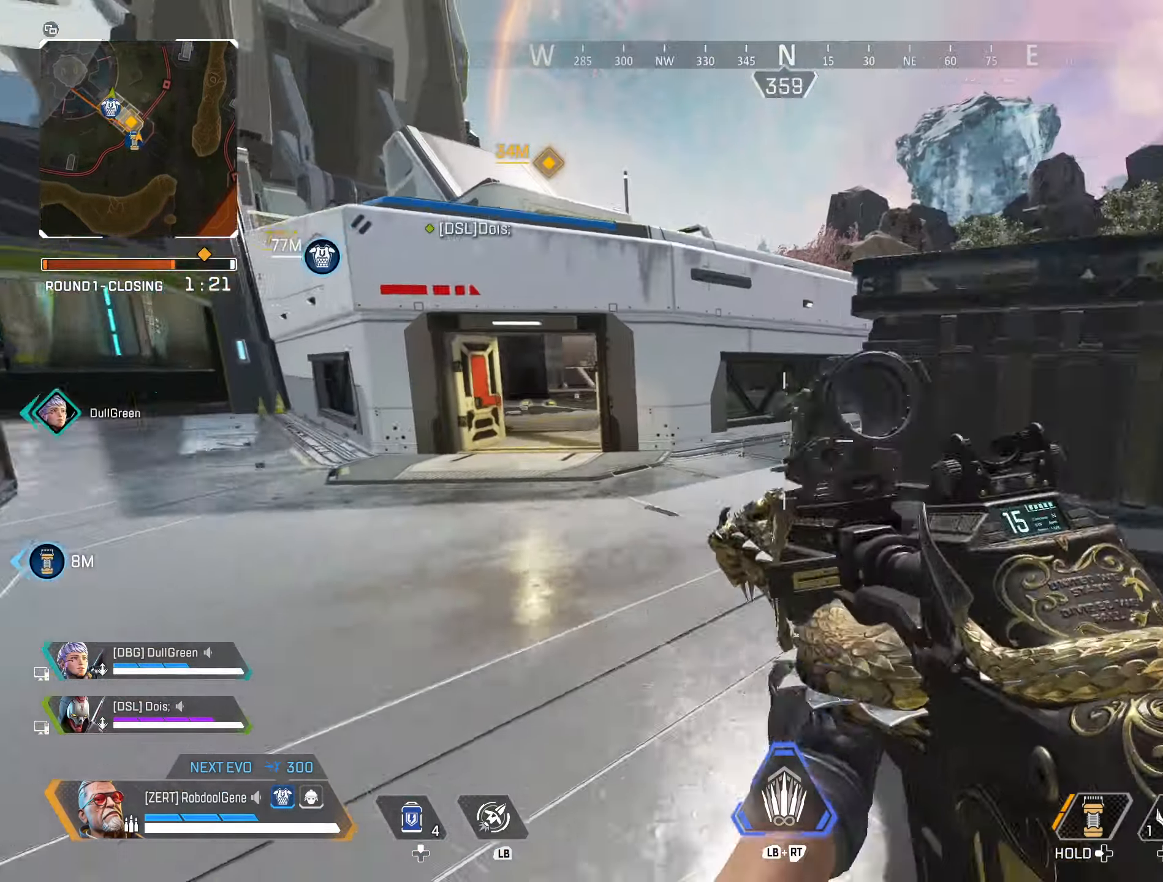
{"buttons": [], "left_stick": "up", "right_stick": "center", "events": [[33, "left_stick", "up"], [117, "right_stick", "center"]]}
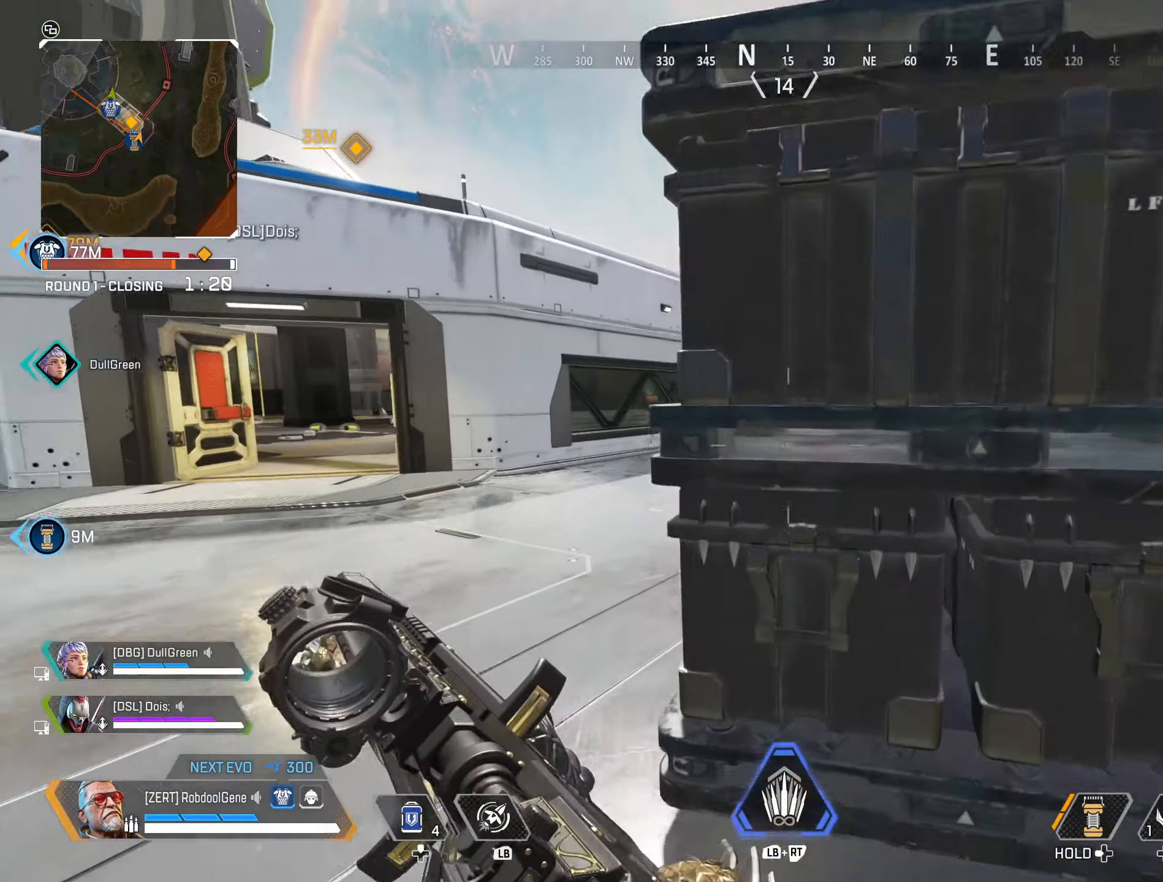
{"buttons": [], "left_stick": "up", "right_stick": "center", "events": [[17, "R3", "down"], [17, "right_stick", "right"], [133, "right_stick", "center"], [150, "R3", "up"]]}
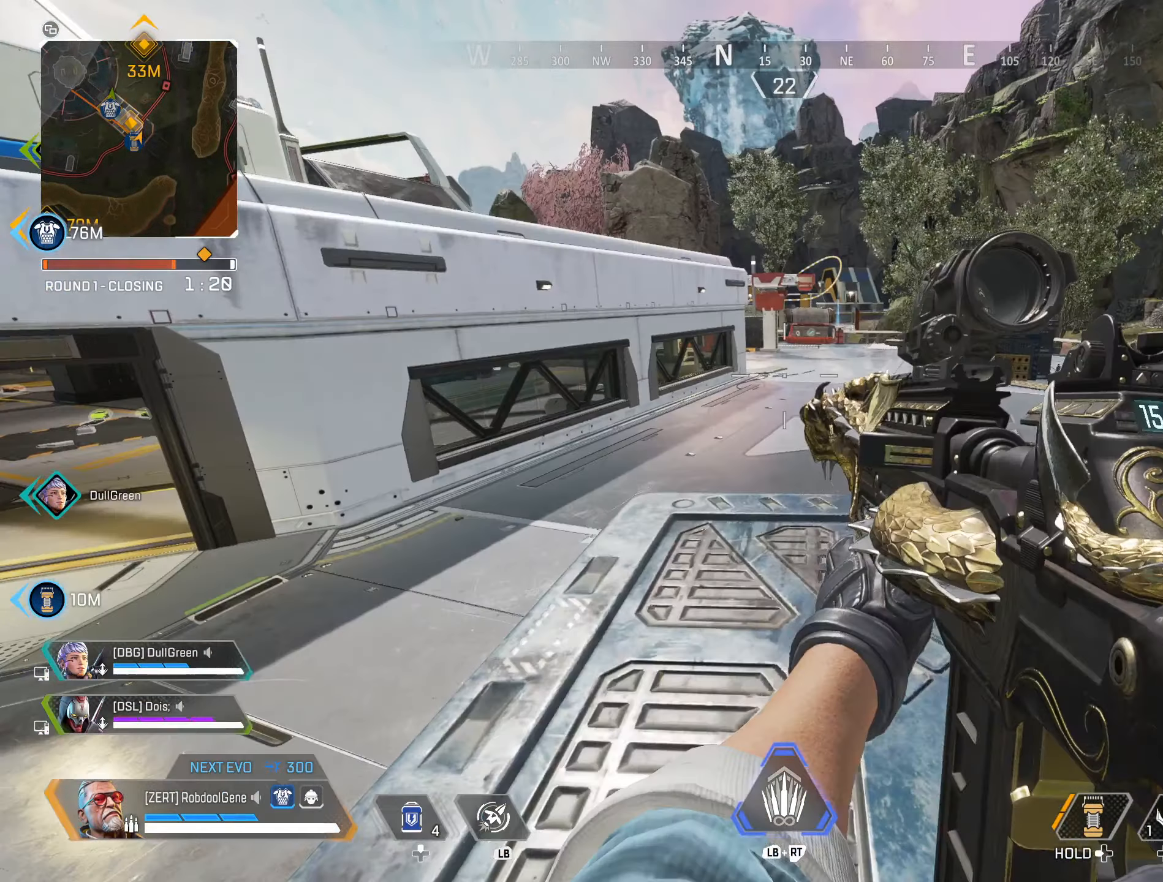
{"buttons": [], "left_stick": "up", "right_stick": "center", "events": [[217, "R3", "down"], [233, "B", "down"], [350, "B", "up"], [367, "R3", "up"]]}
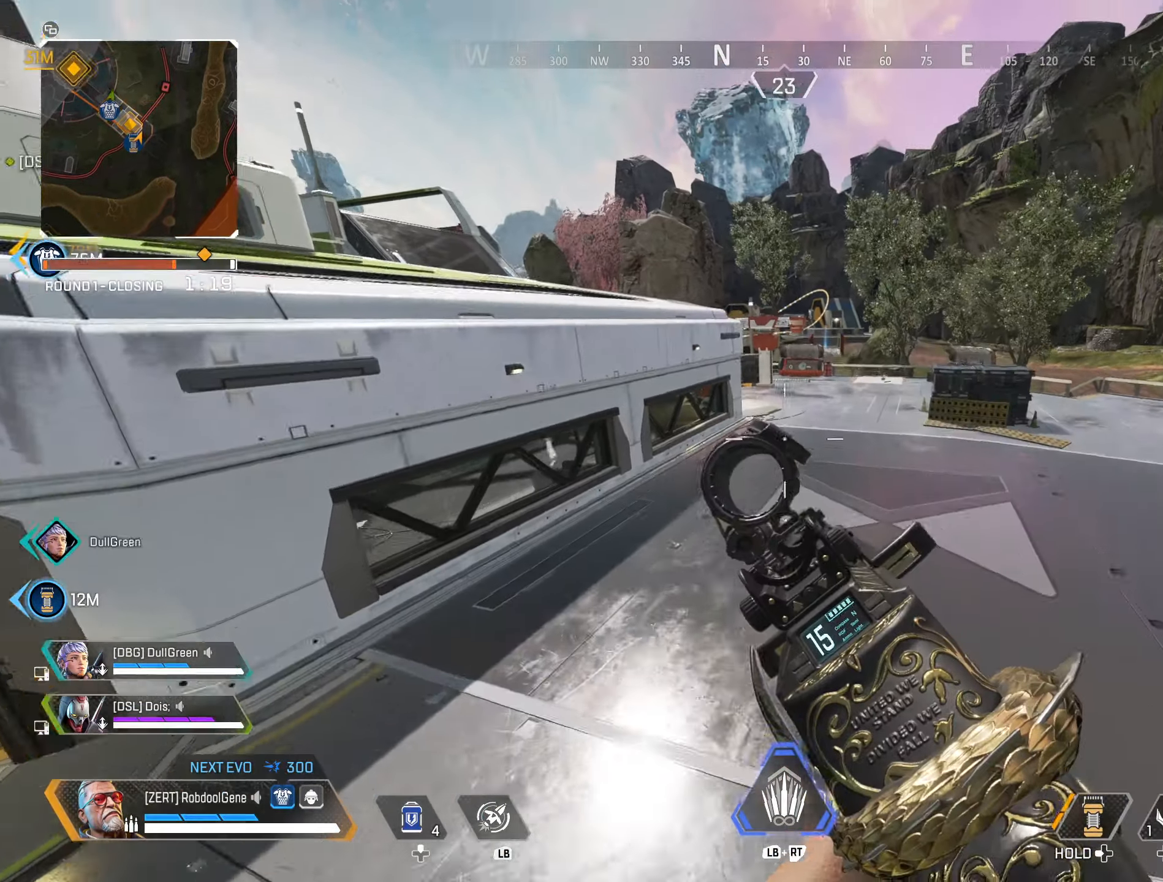
{"buttons": [], "left_stick": "up", "right_stick": "center", "events": [[67, "right_stick", "left"], [333, "right_stick", "center"]]}
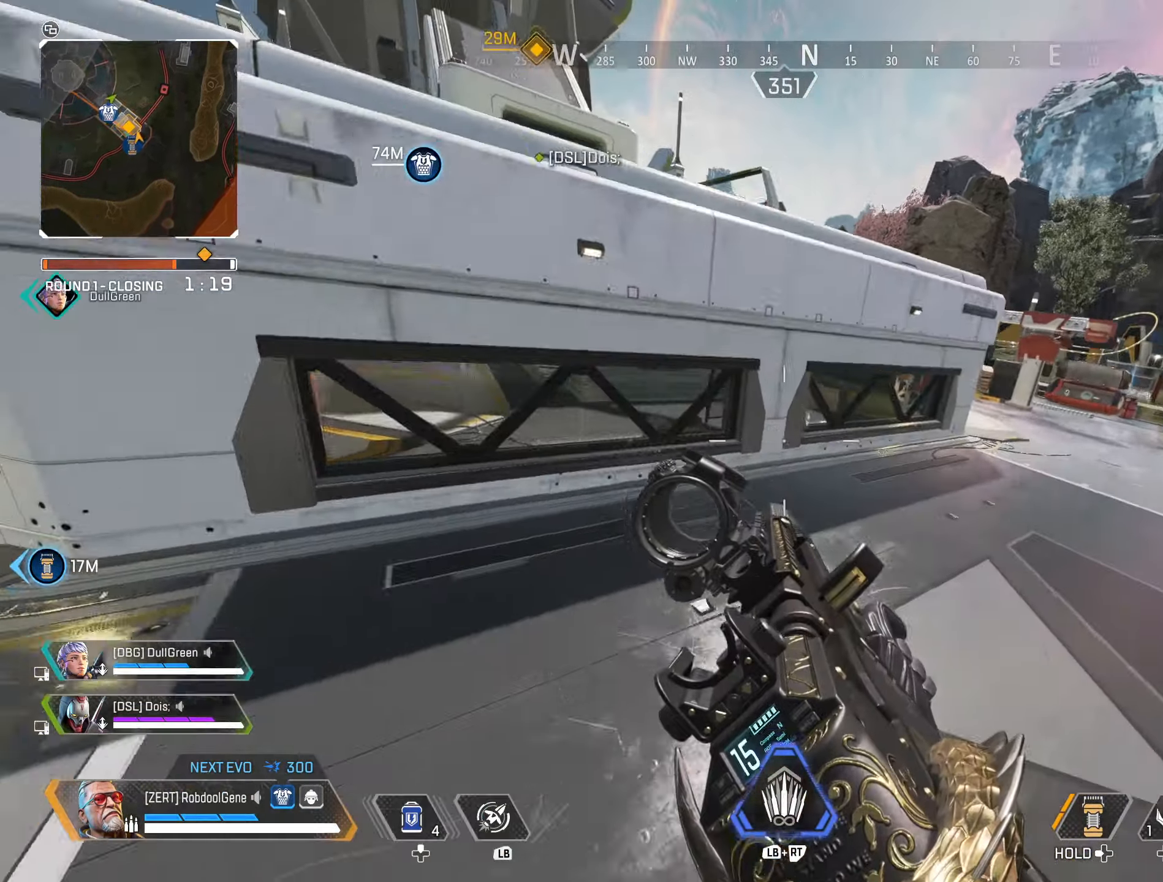
{"buttons": [], "left_stick": "up-right", "right_stick": "center", "events": [[67, "left_stick", "up-right"]]}
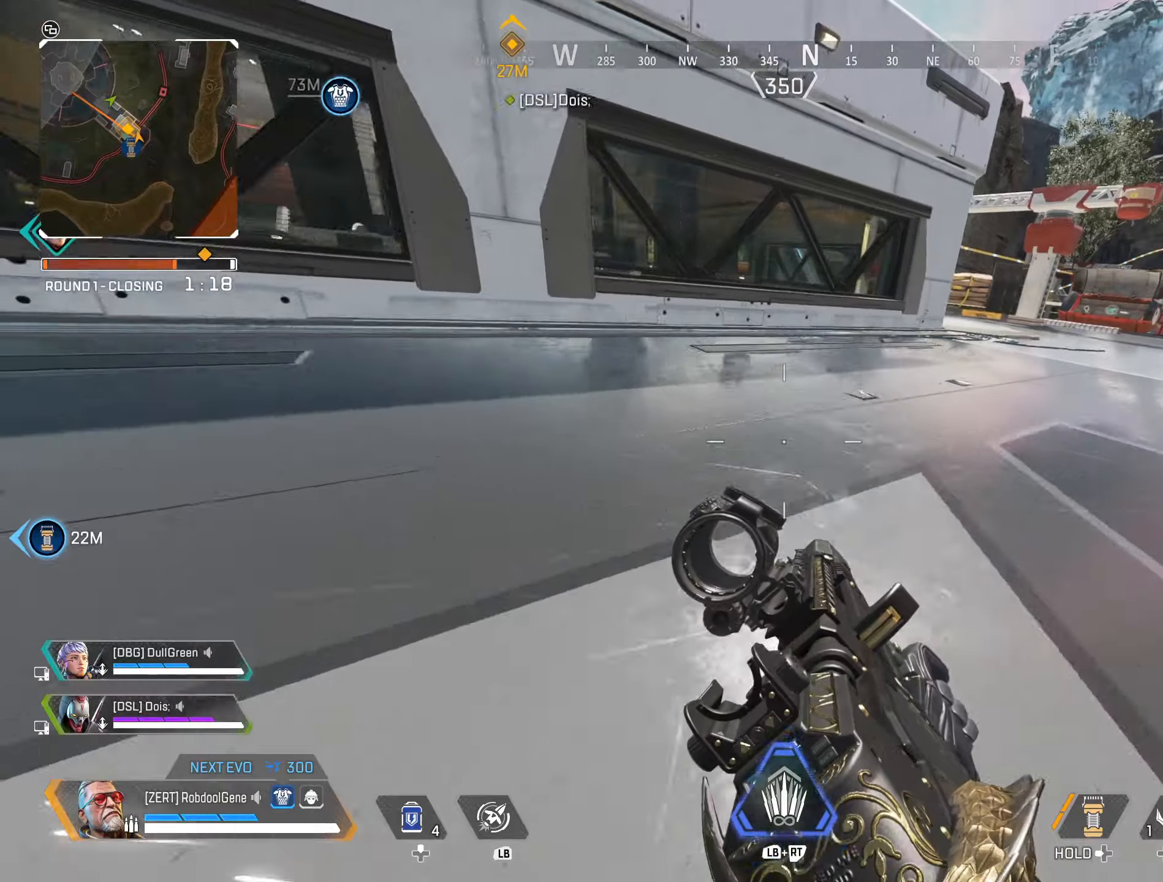
{"buttons": [], "left_stick": "center", "right_stick": "left", "events": [[117, "right_stick", "left"], [350, "left_stick", "center"]]}
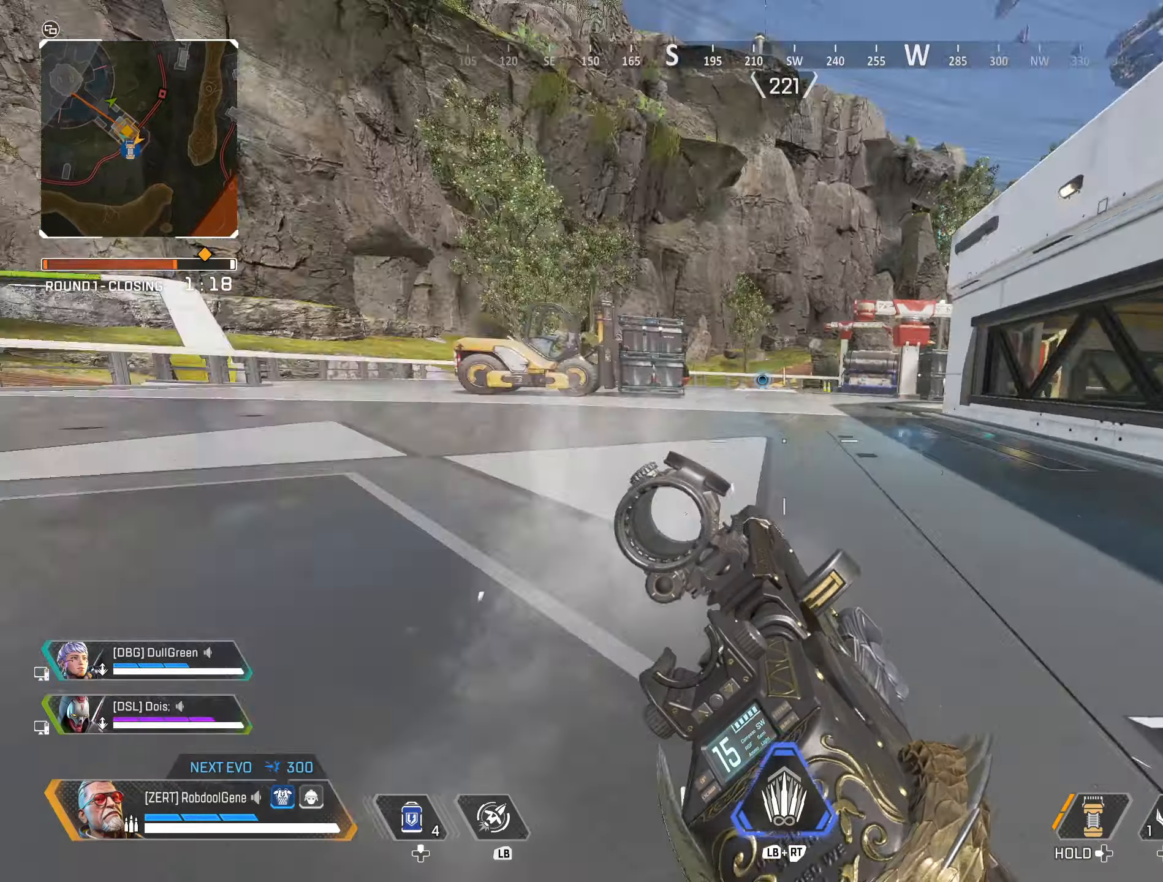
{"buttons": [], "left_stick": "center", "right_stick": "left", "events": []}
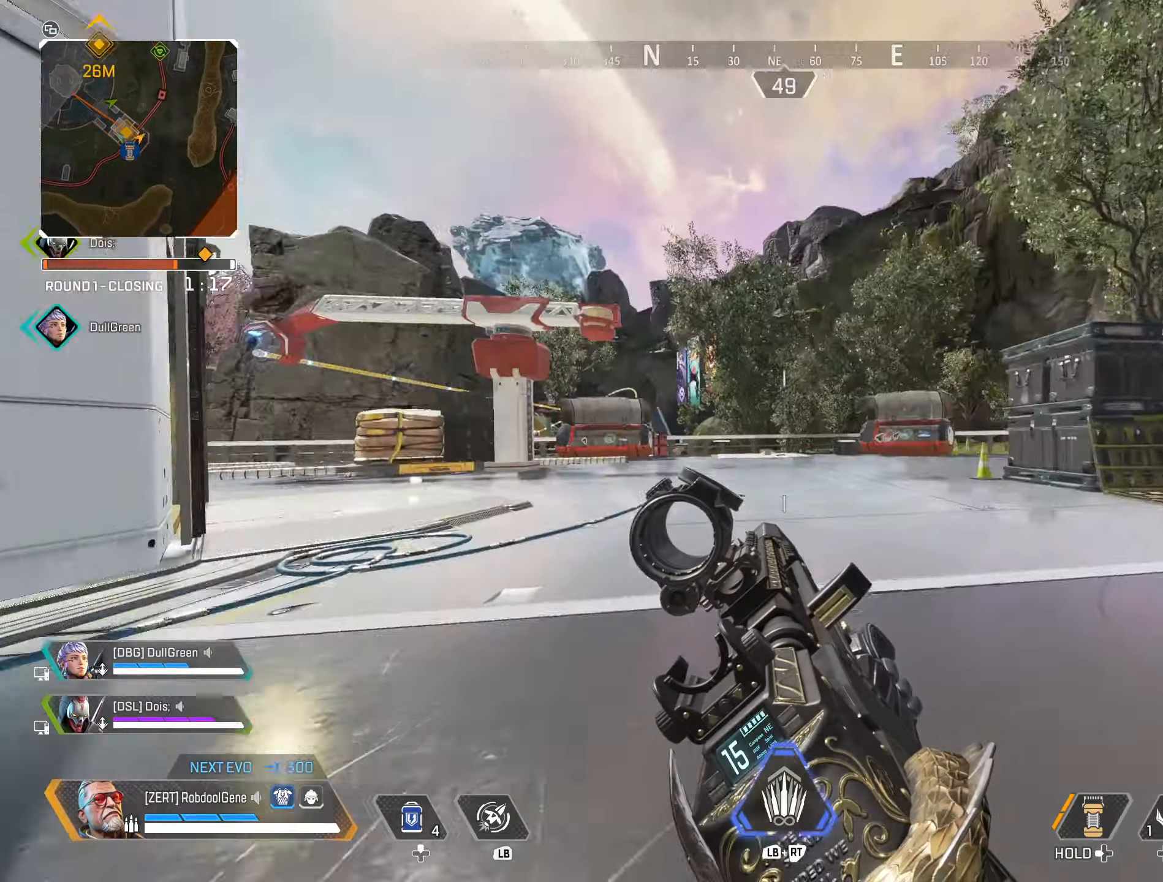
{"buttons": [], "left_stick": "center", "right_stick": "left", "events": []}
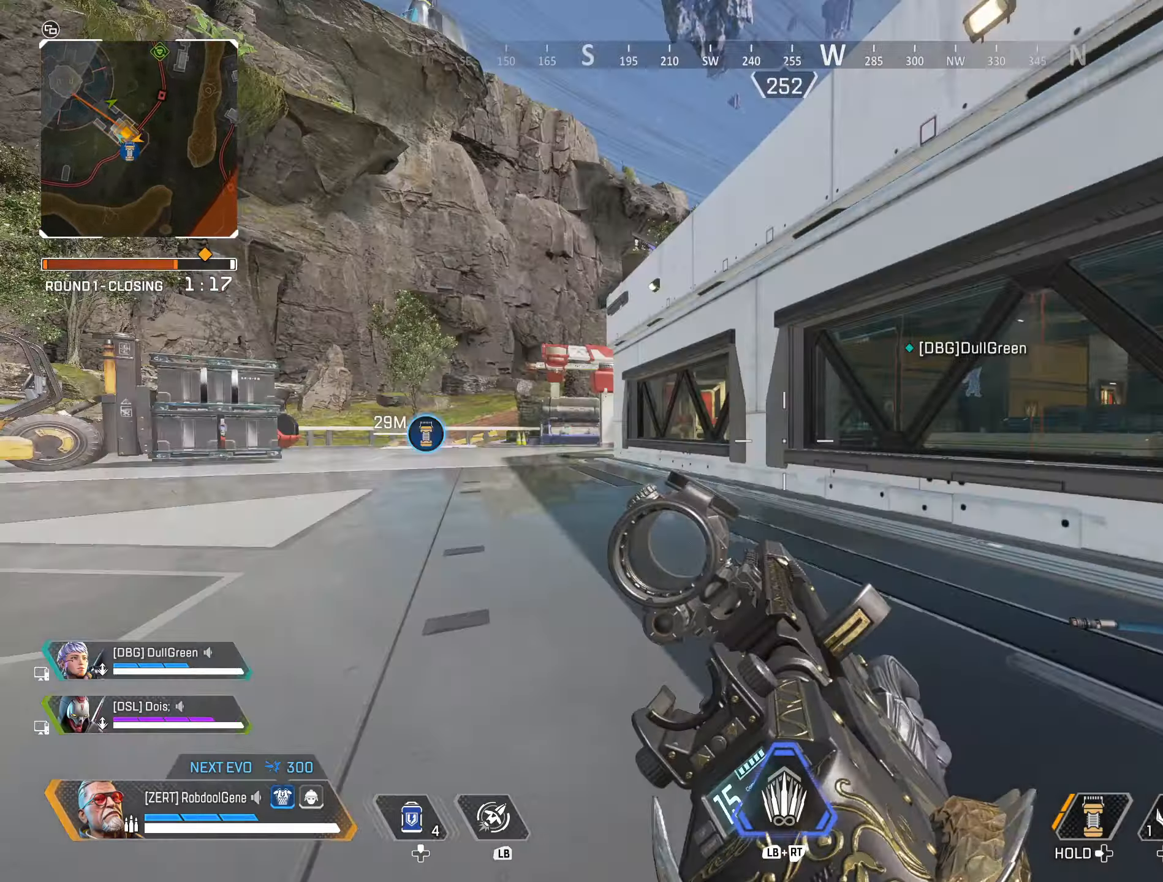
{"buttons": ["B"], "left_stick": "center", "right_stick": "center", "events": [[267, "right_stick", "center"], [417, "B", "down"]]}
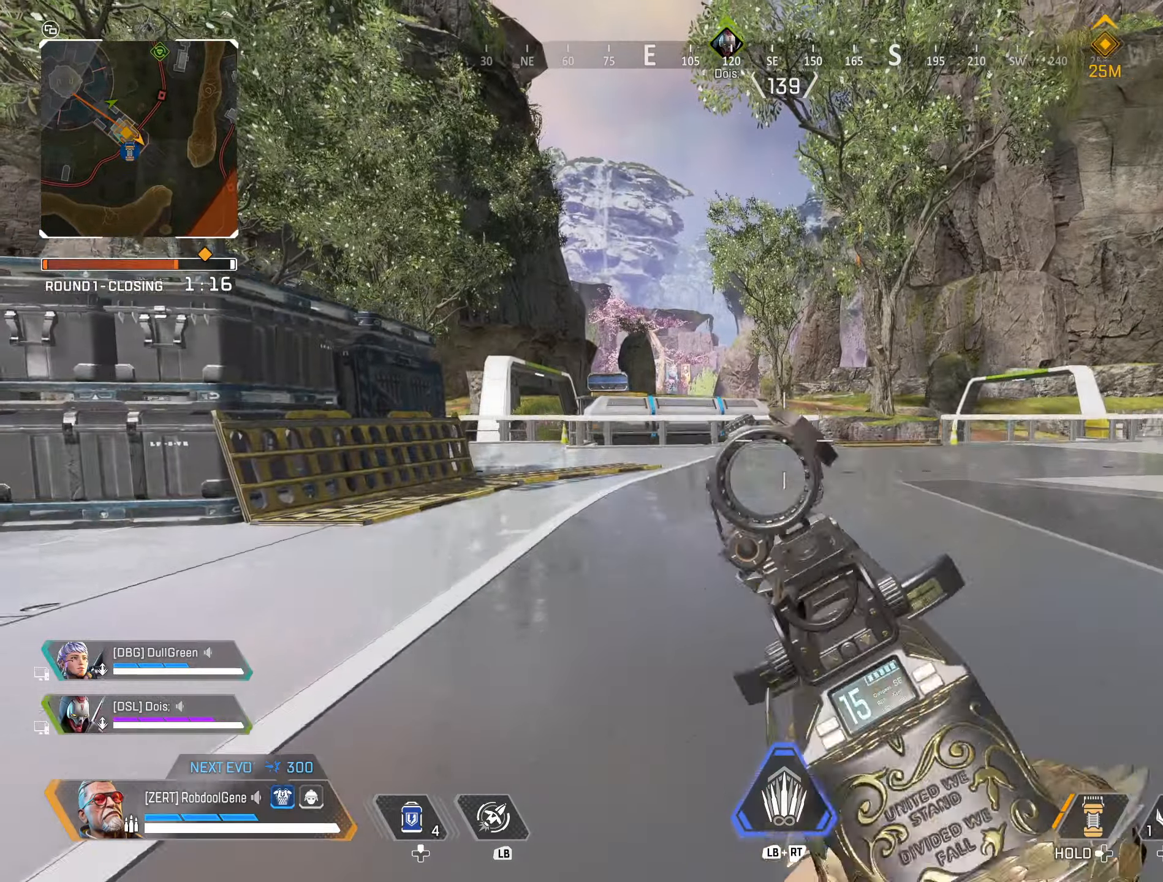
{"buttons": ["B"], "left_stick": "center", "right_stick": "center", "events": [[67, "B", "up"], [184, "B", "down"], [350, "B", "up"], [467, "B", "down"]]}
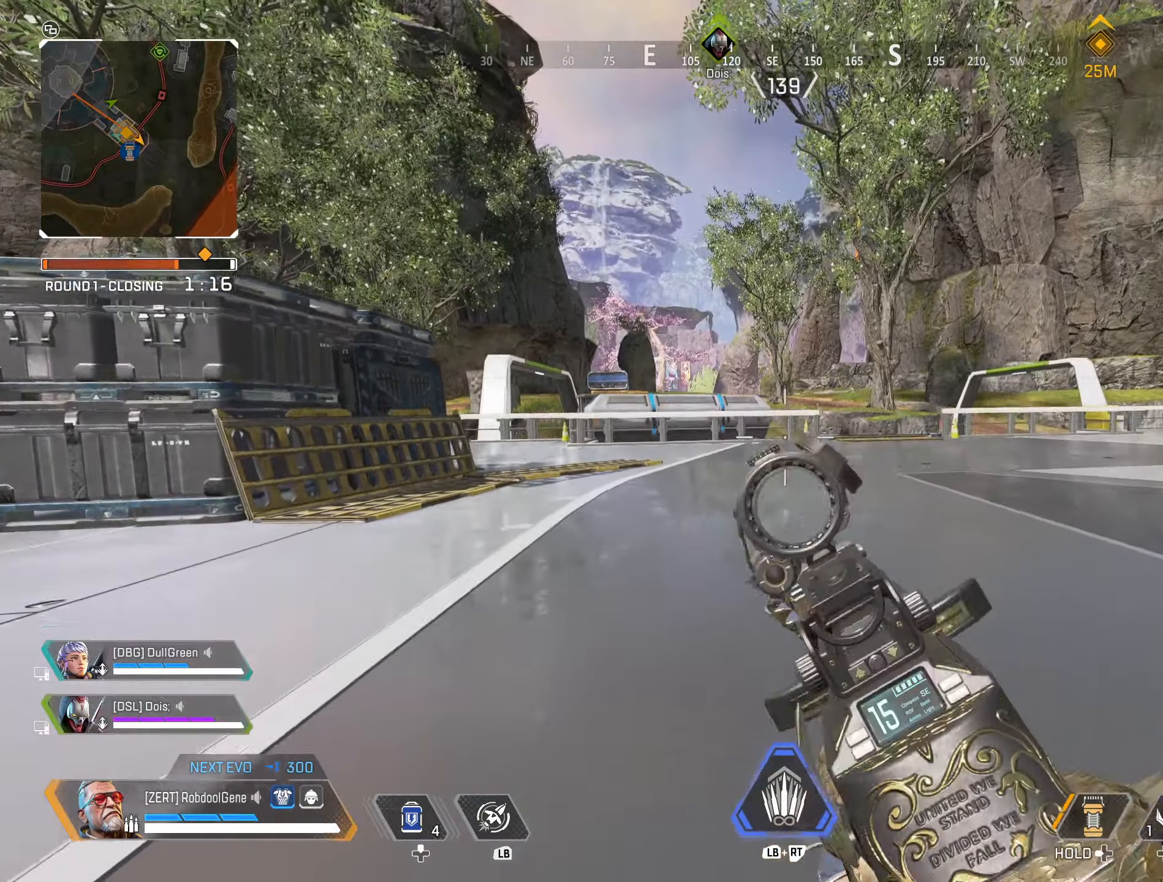
{"buttons": ["B"], "left_stick": "center", "right_stick": "center", "events": [[117, "B", "up"], [184, "B", "down"], [334, "B", "up"], [484, "B", "down"]]}
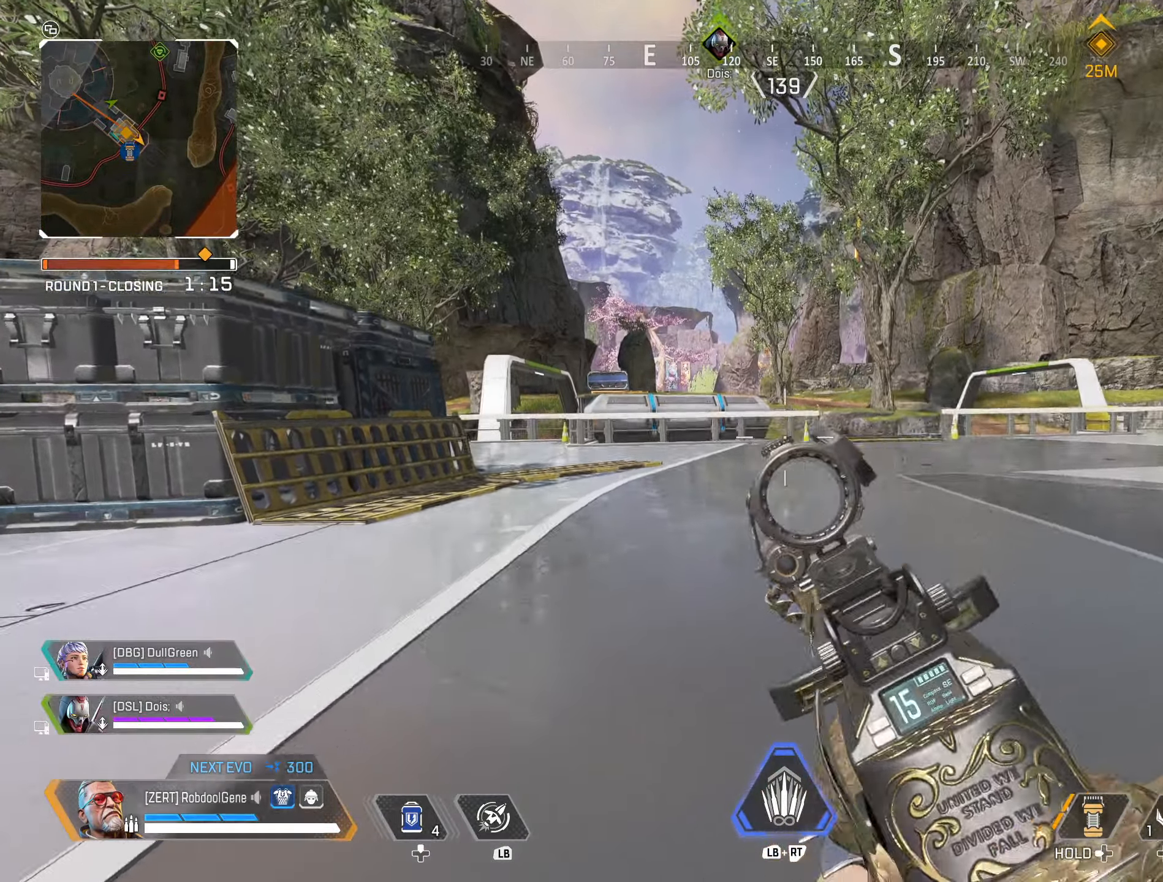
{"buttons": ["B"], "left_stick": "center", "right_stick": "center", "events": [[100, "B", "up"], [200, "B", "down"], [350, "B", "up"], [500, "B", "down"]]}
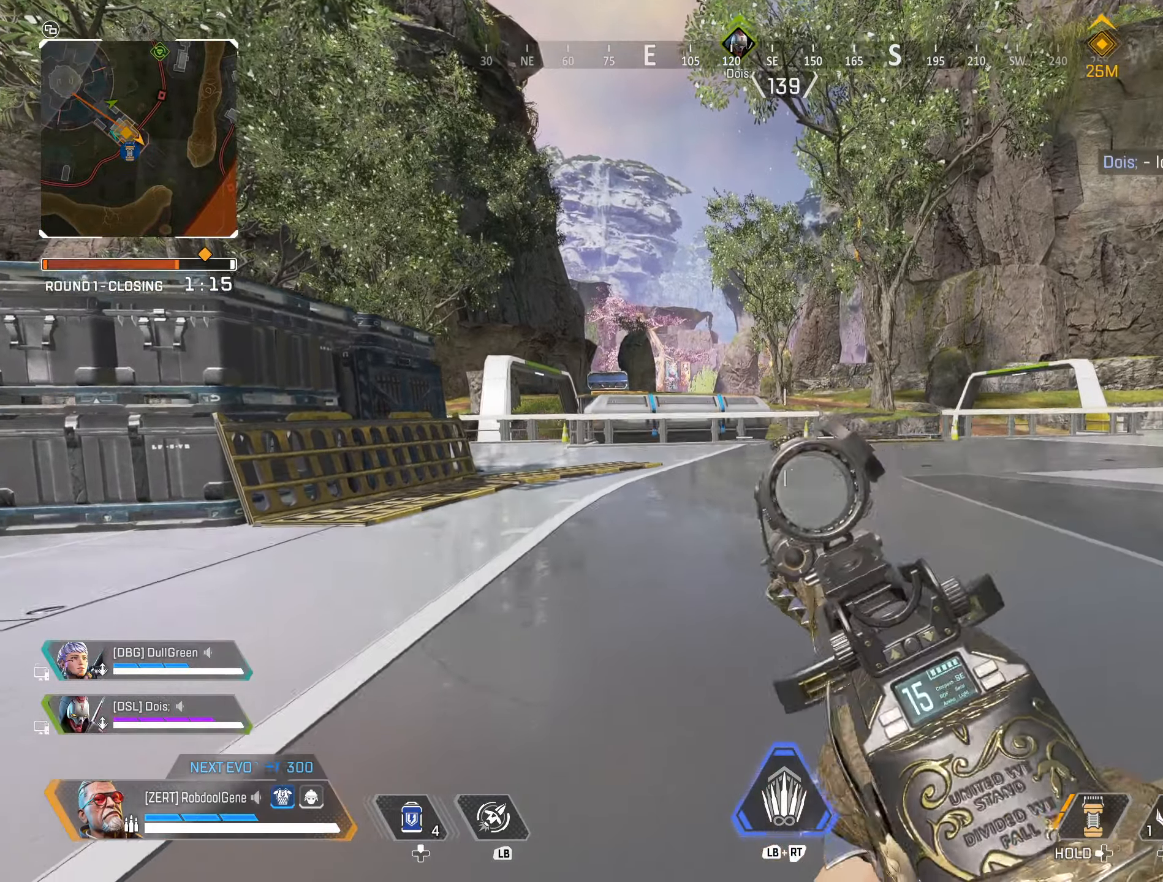
{"buttons": [], "left_stick": "up-right", "right_stick": "right", "events": [[117, "B", "up"], [167, "right_stick", "right"], [217, "left_stick", "right"], [467, "left_stick", "up-right"]]}
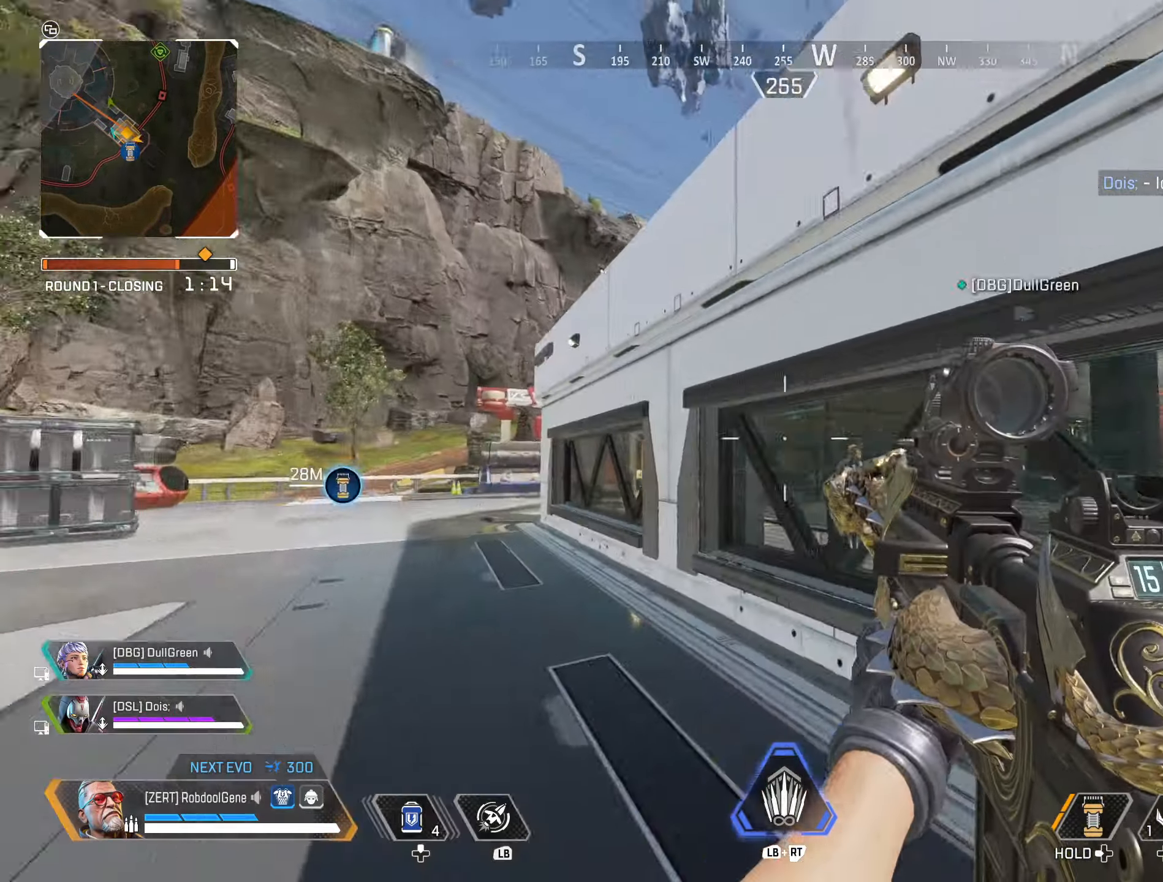
{"buttons": [], "left_stick": "up", "right_stick": "center", "events": [[100, "left_stick", "up"], [217, "R3", "down"], [284, "right_stick", "center"], [367, "R3", "up"]]}
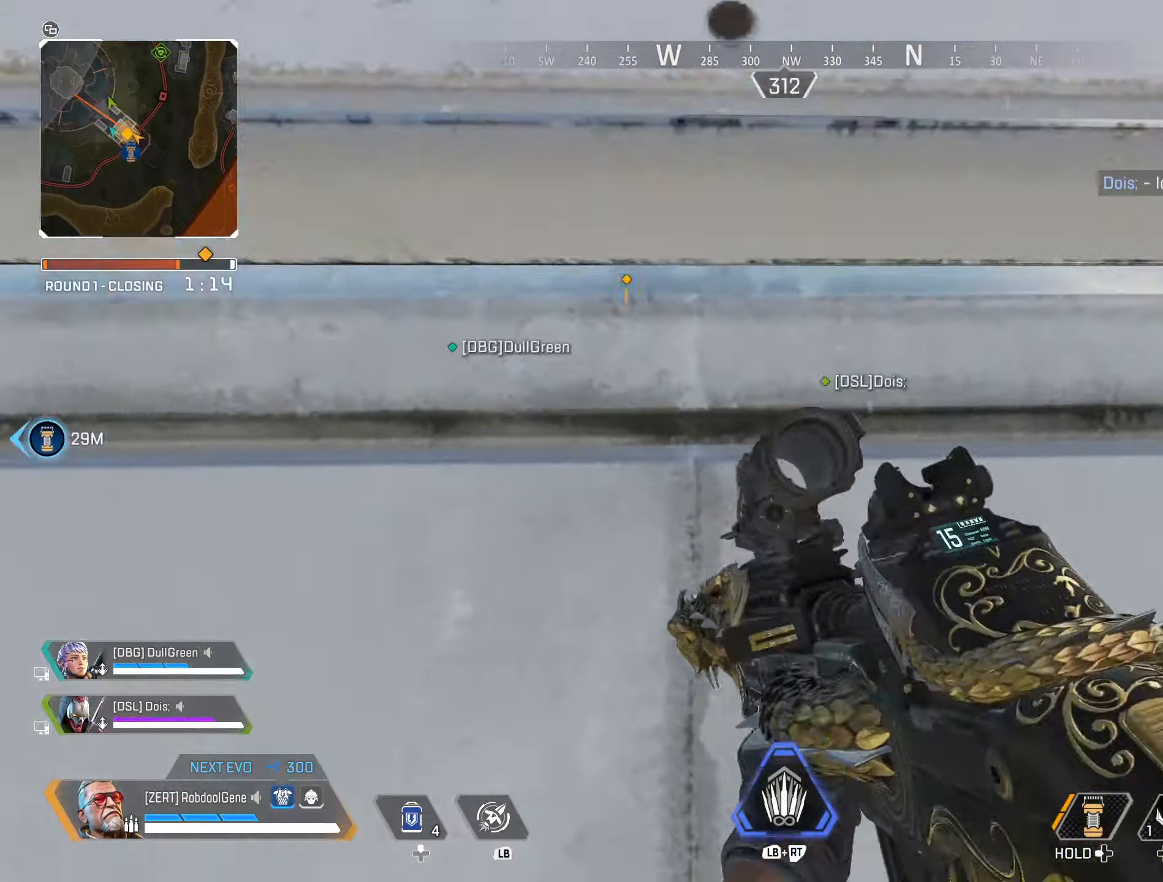
{"buttons": [], "left_stick": "up", "right_stick": "center", "events": []}
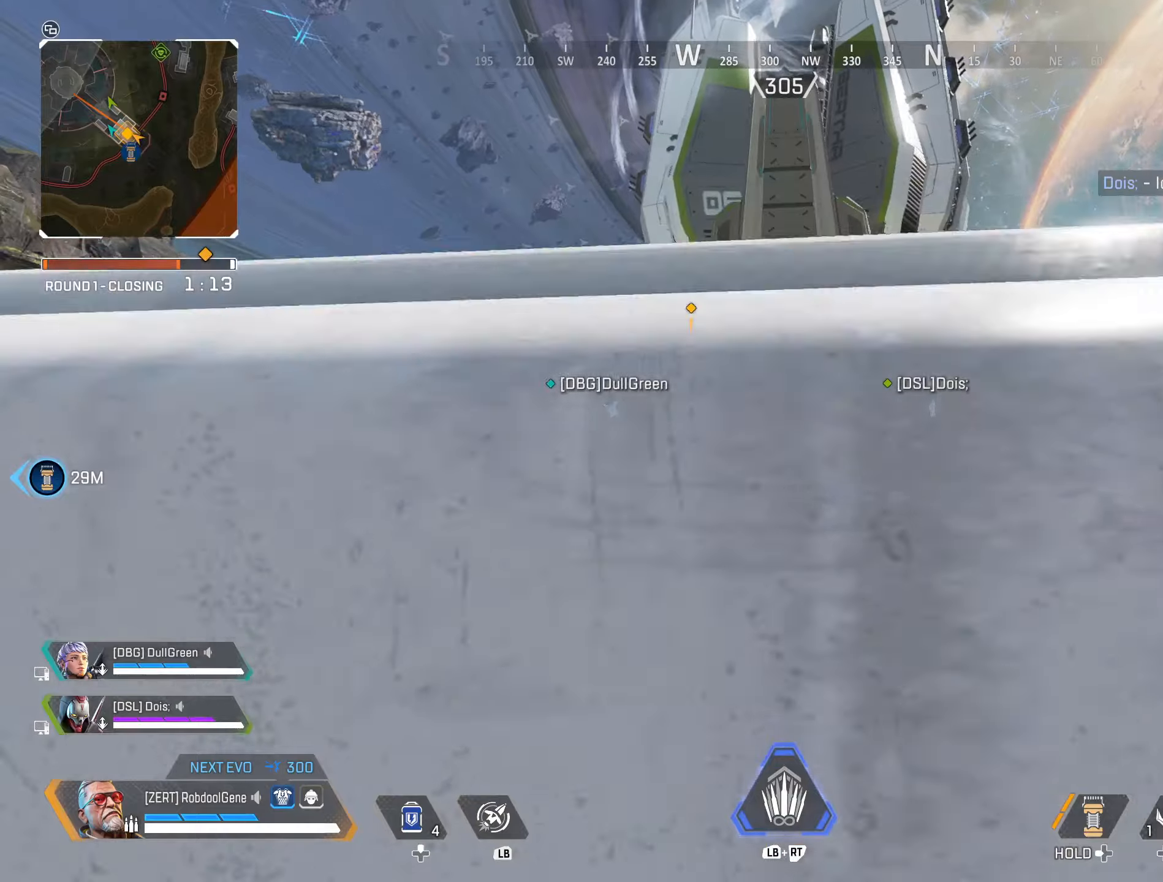
{"buttons": [], "left_stick": "up", "right_stick": "center", "events": []}